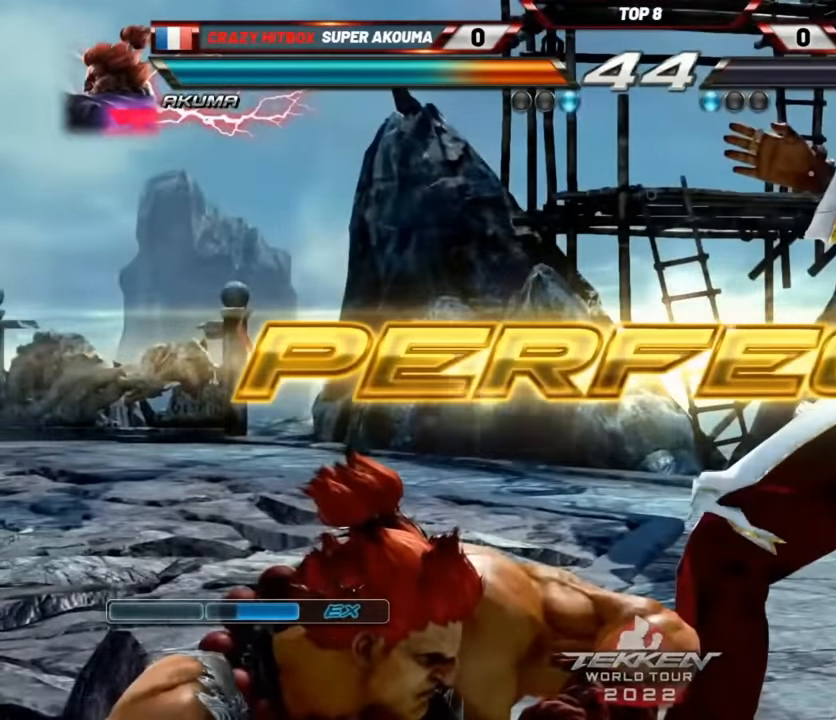
Gameplay with a controller (Xbox layout); each line is a JSON object with the inputs held at the frame after it. "events" lists button and stick changes between this image and that frame as [ms after this image, input, new state], when the widget could be followed in between. Not read: L3 R3 right_stick.
{"buttons": [], "left_stick": "center", "events": []}
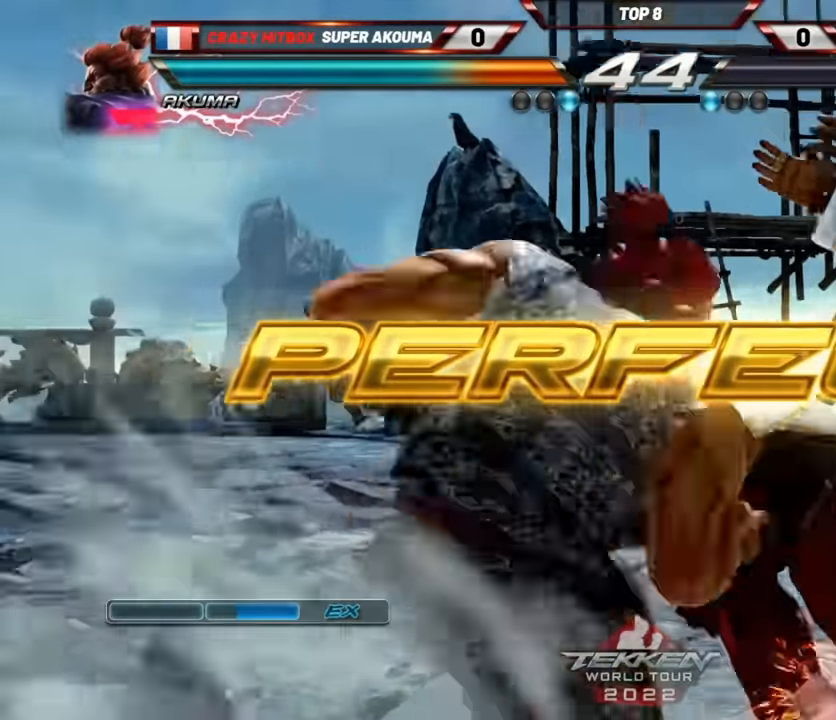
{"buttons": [], "left_stick": "center", "events": [[100, "L2", "down"], [200, "L2", "up"]]}
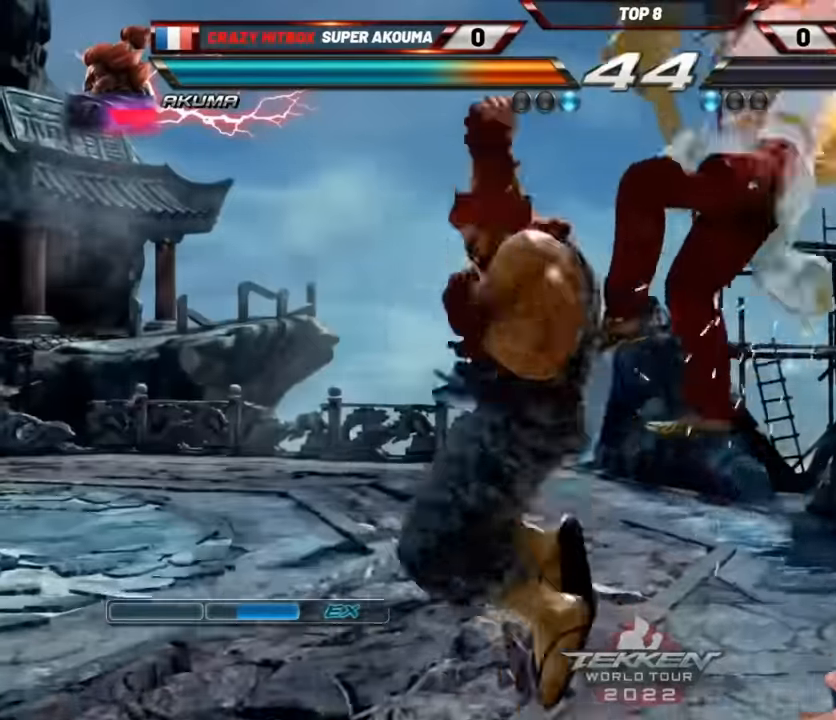
{"buttons": [], "left_stick": "center", "events": []}
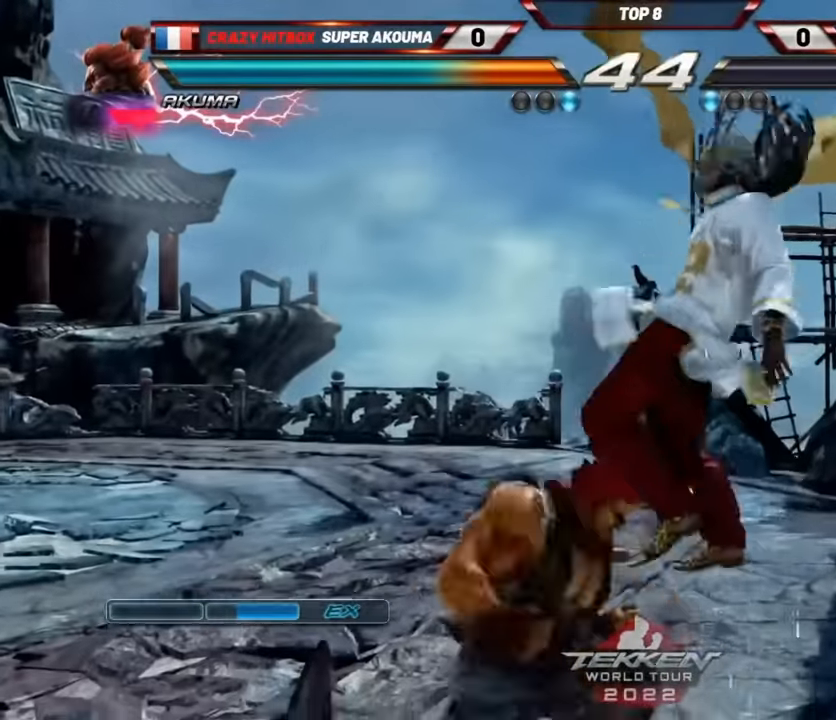
{"buttons": [], "left_stick": "center", "events": [[33, "L2", "down"], [133, "L2", "up"]]}
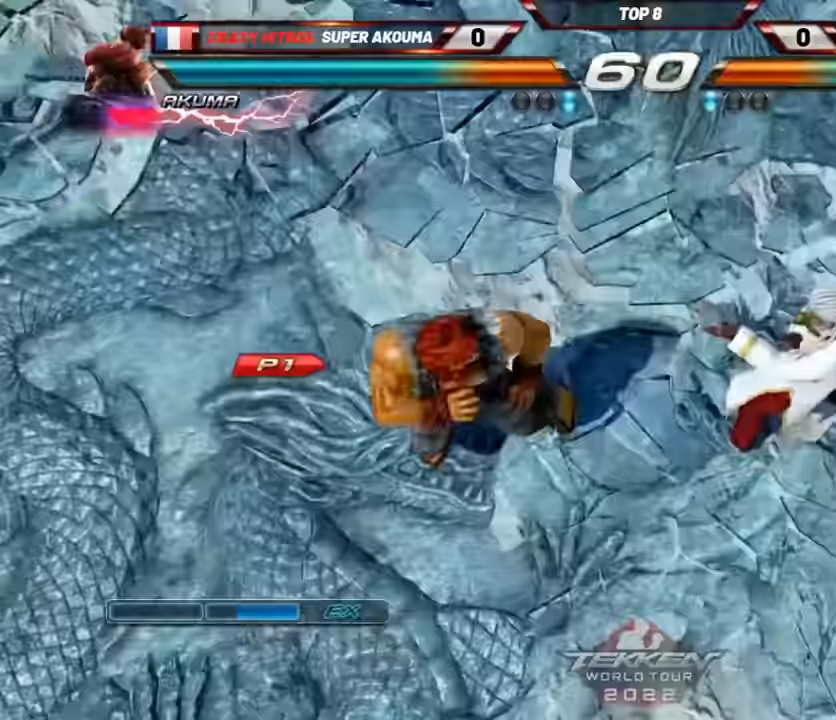
{"buttons": [], "left_stick": "center", "events": []}
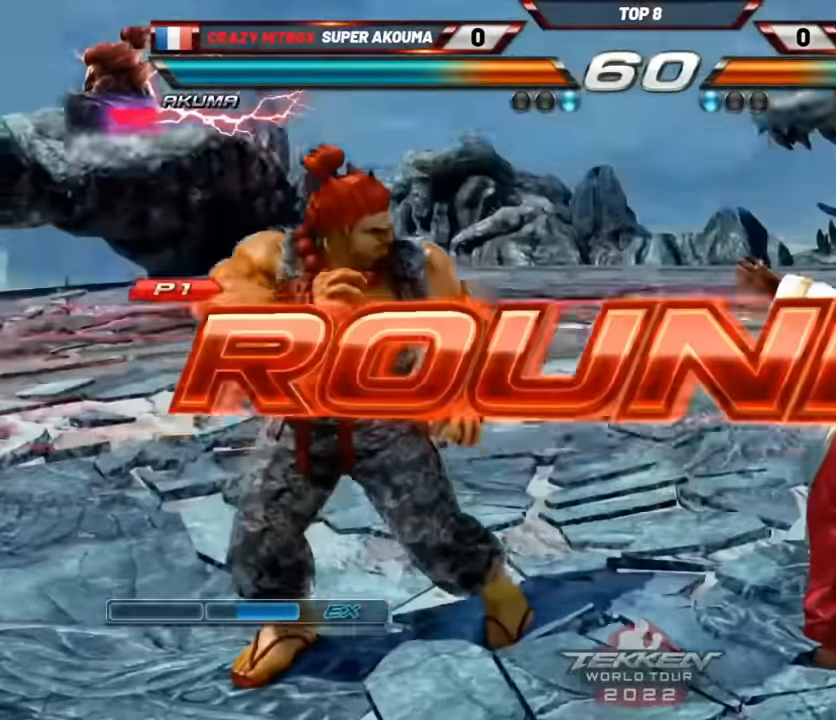
{"buttons": [], "left_stick": "center", "events": []}
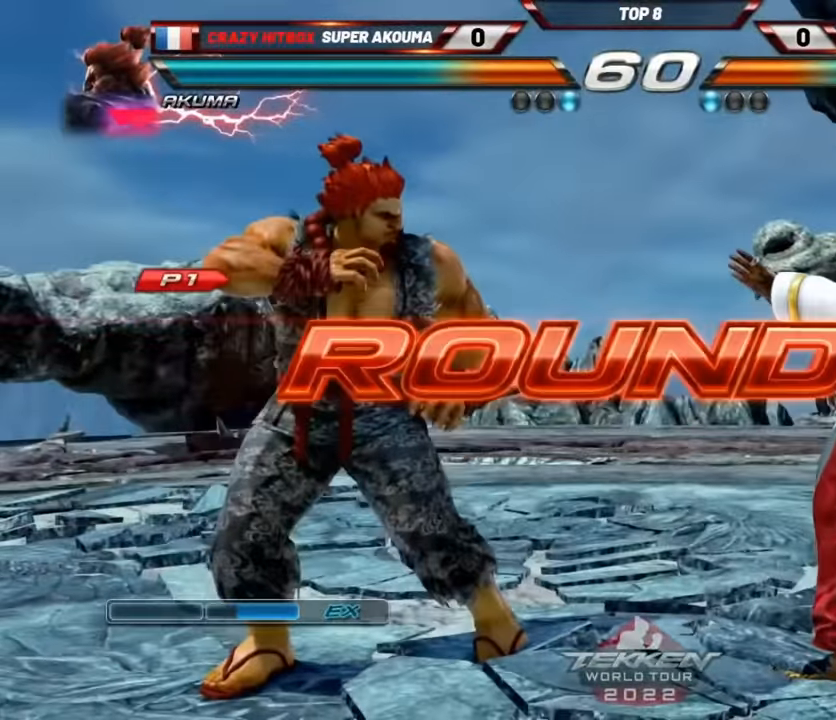
{"buttons": [], "left_stick": "center", "events": []}
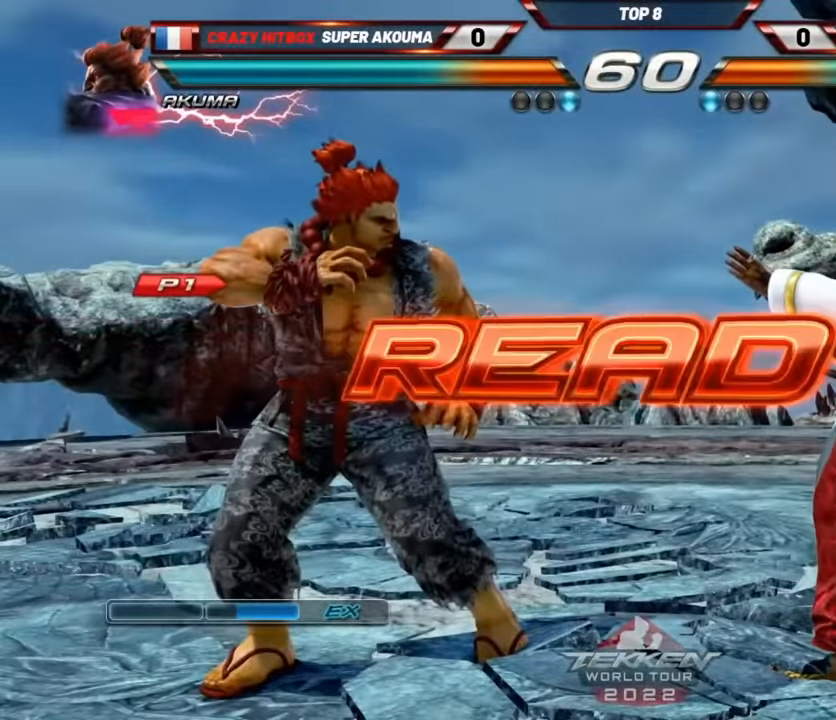
{"buttons": [], "left_stick": "center", "events": []}
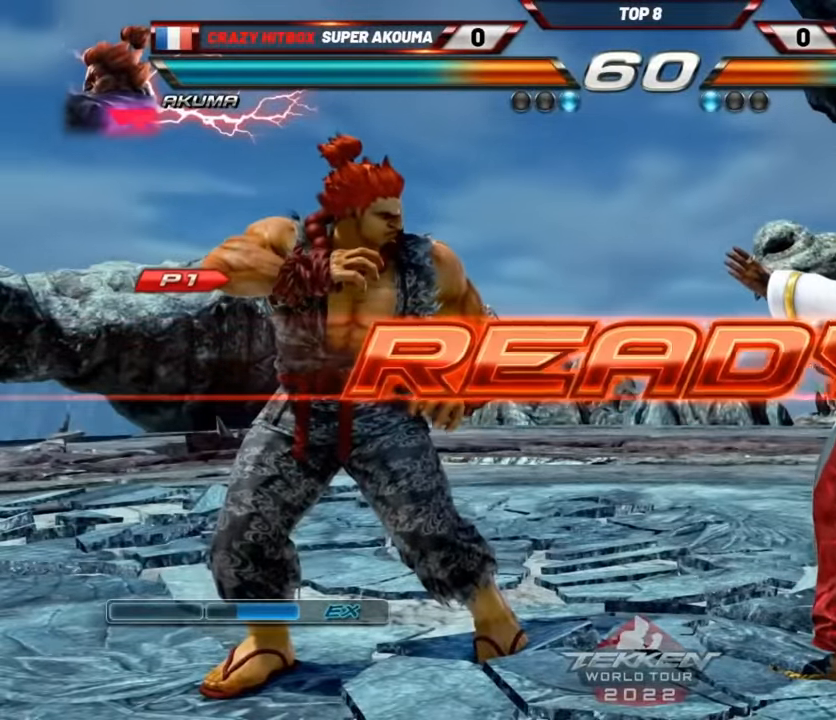
{"buttons": [], "left_stick": "center", "events": []}
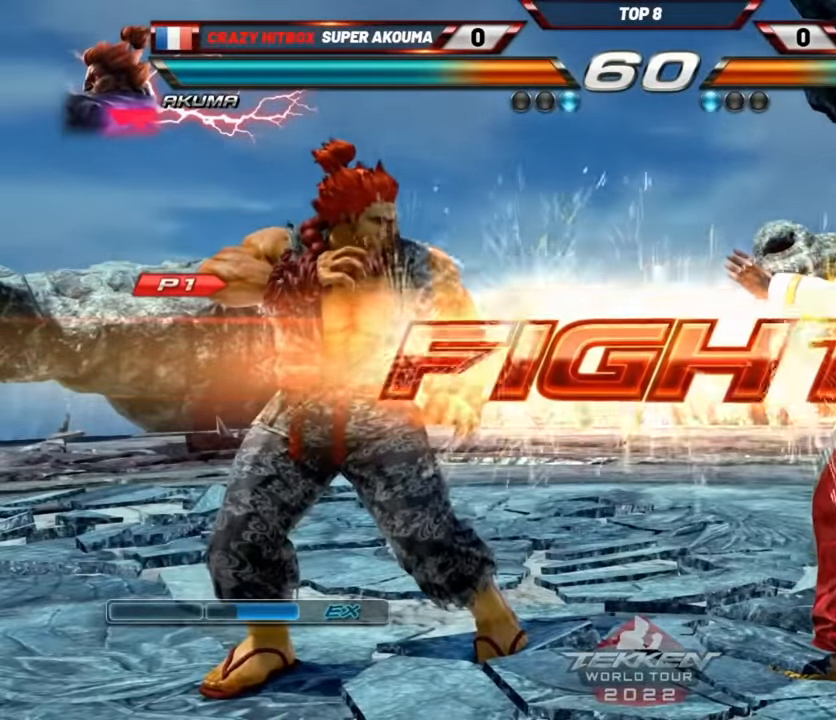
{"buttons": [], "left_stick": "center", "events": []}
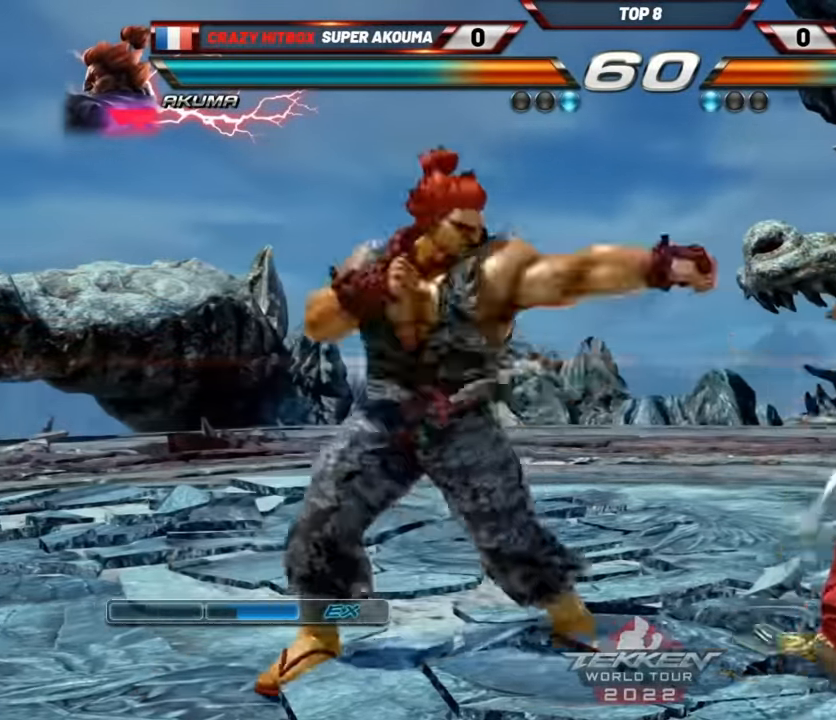
{"buttons": [], "left_stick": "center", "events": []}
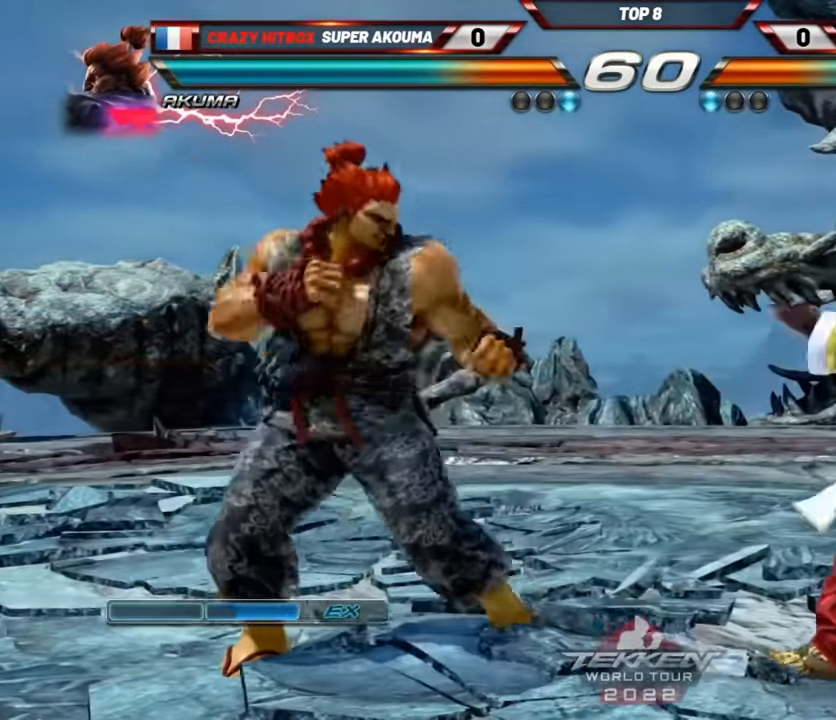
{"buttons": [], "left_stick": "center", "events": []}
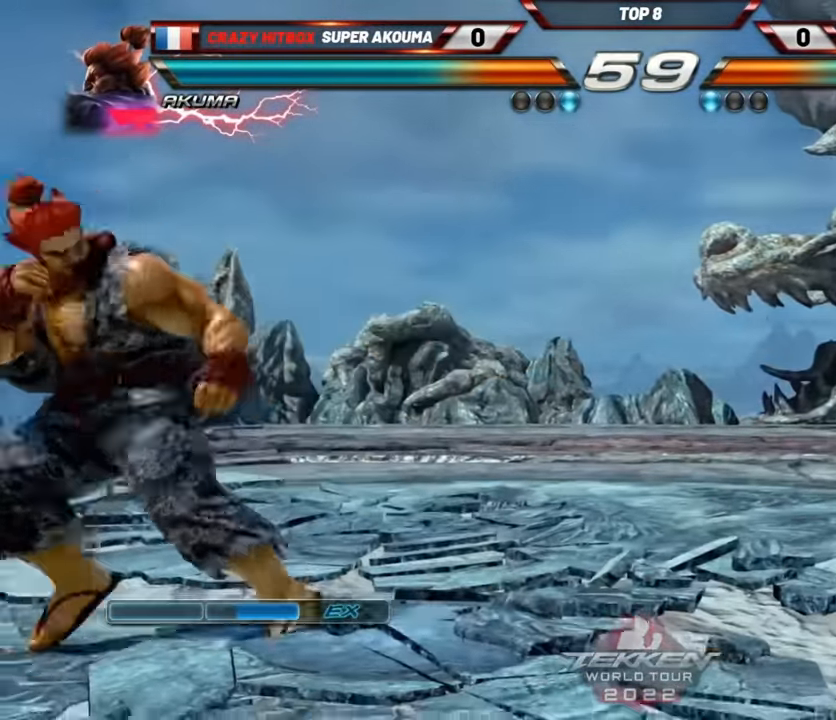
{"buttons": [], "left_stick": "center", "events": [[300, "L2", "down"], [367, "L2", "up"]]}
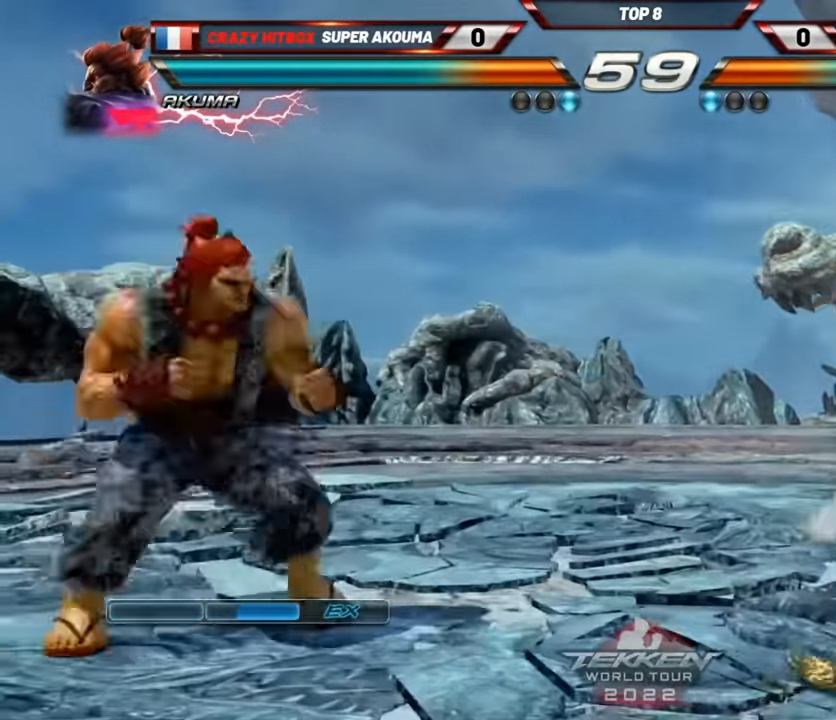
{"buttons": [], "left_stick": "center", "events": []}
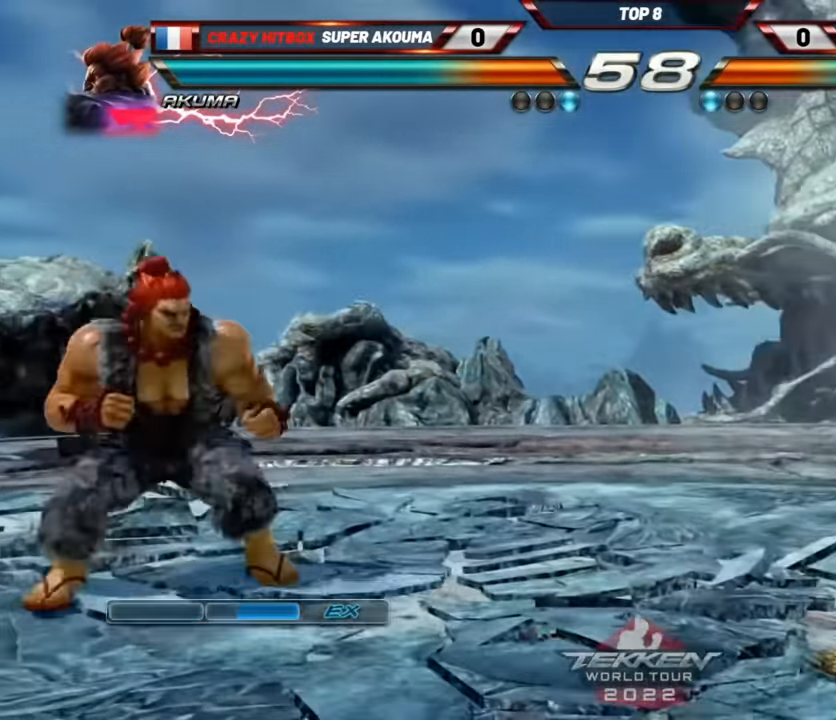
{"buttons": [], "left_stick": "center", "events": [[167, "L2", "down"], [467, "L2", "up"]]}
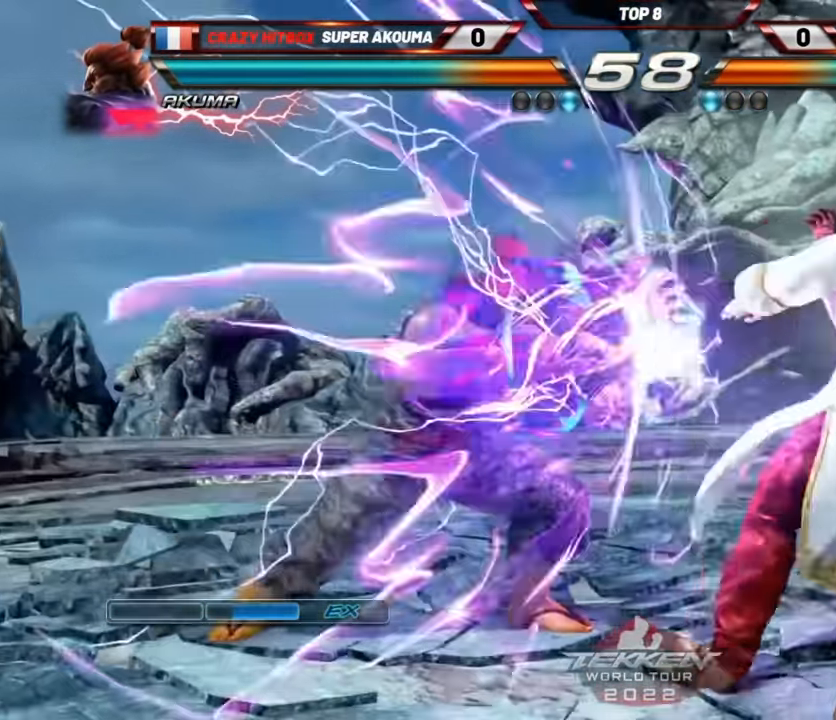
{"buttons": [], "left_stick": "center", "events": [[133, "L2", "down"], [200, "L2", "up"]]}
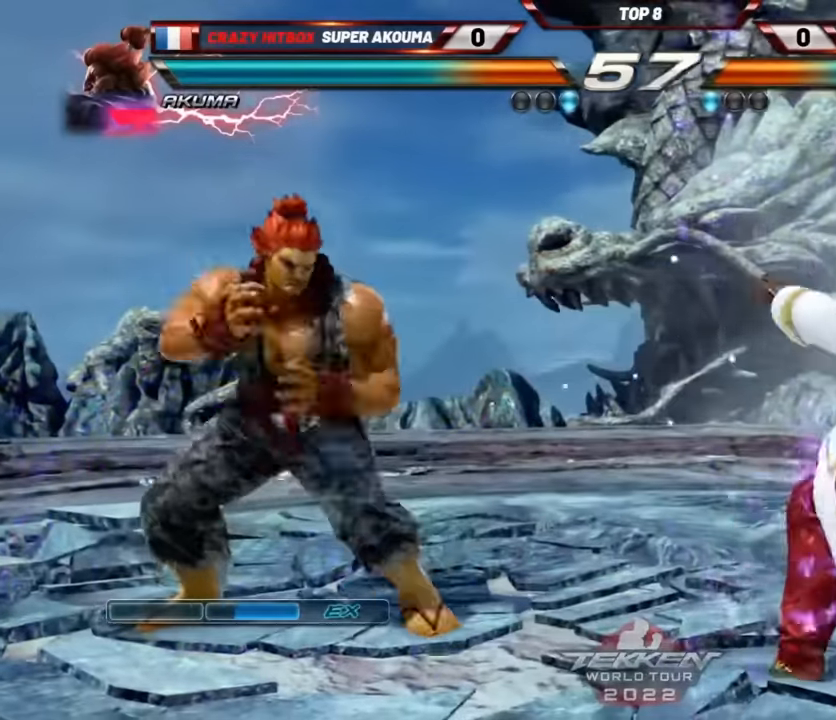
{"buttons": [], "left_stick": "center", "events": []}
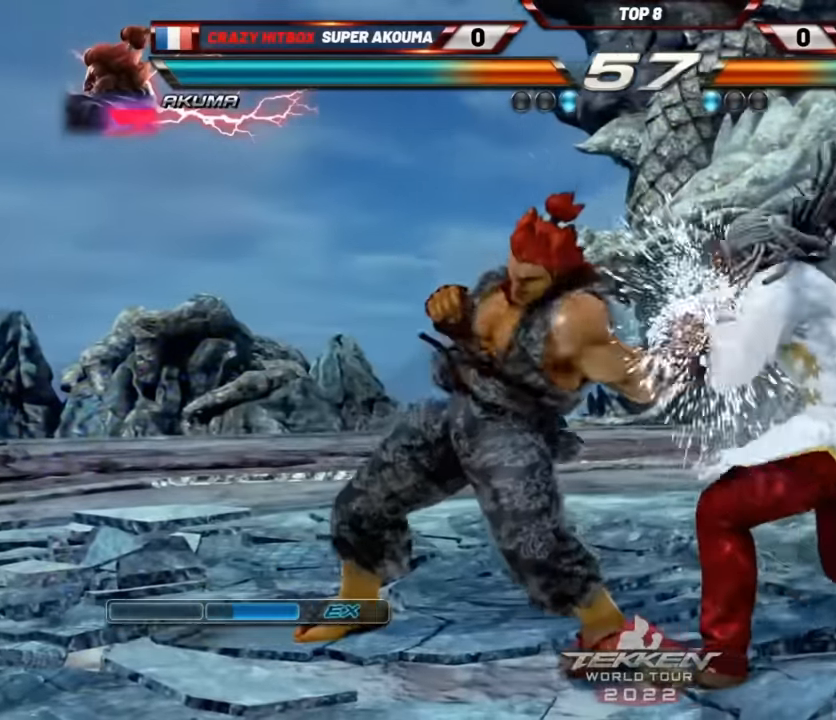
{"buttons": [], "left_stick": "center", "events": []}
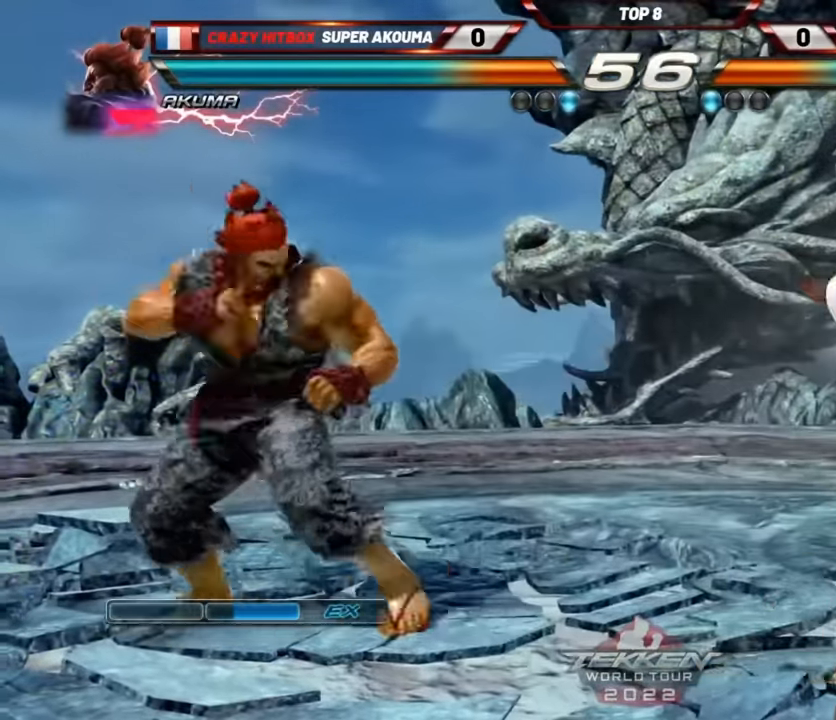
{"buttons": [], "left_stick": "center", "events": []}
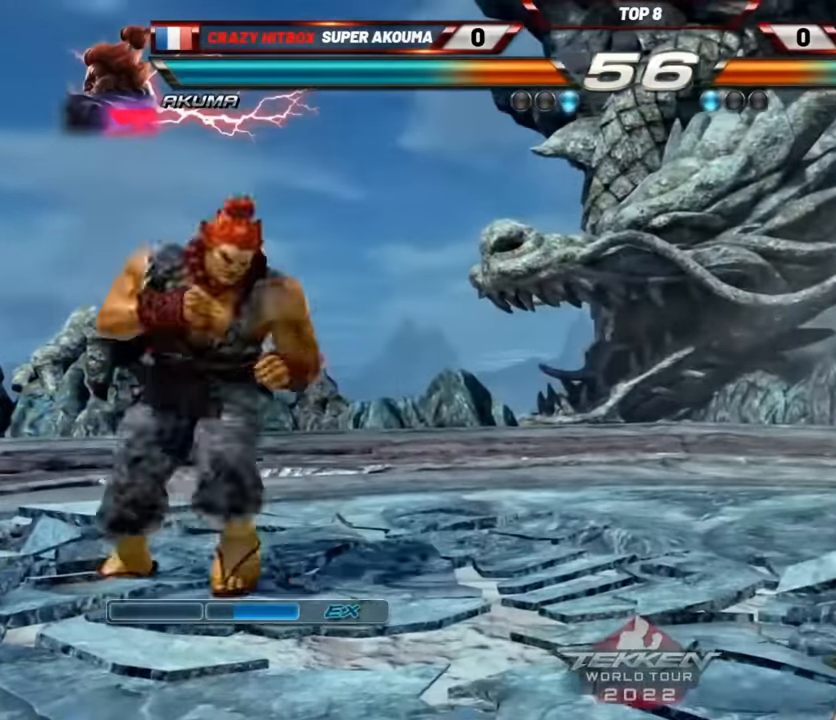
{"buttons": [], "left_stick": "center", "events": []}
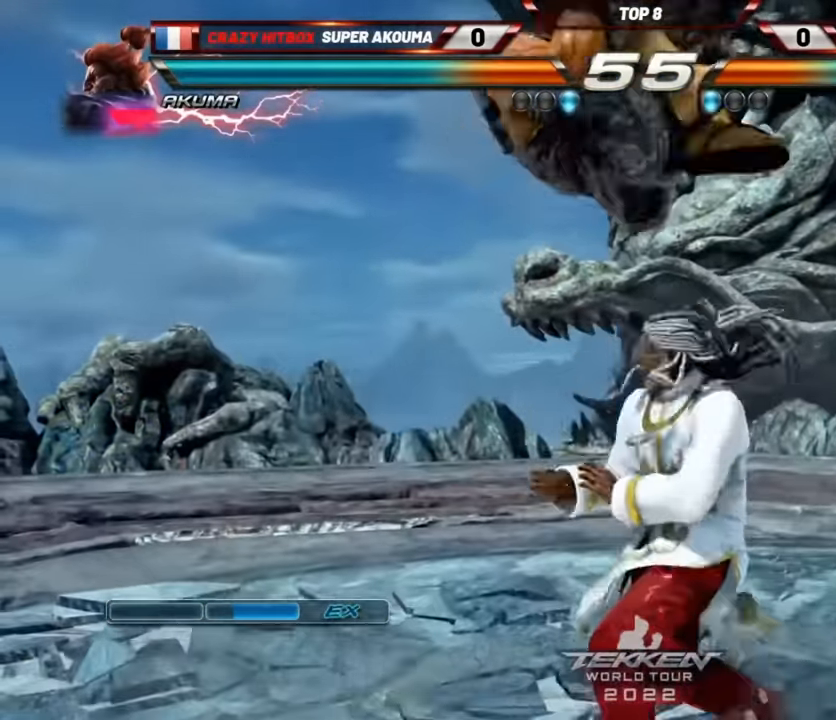
{"buttons": [], "left_stick": "center", "events": []}
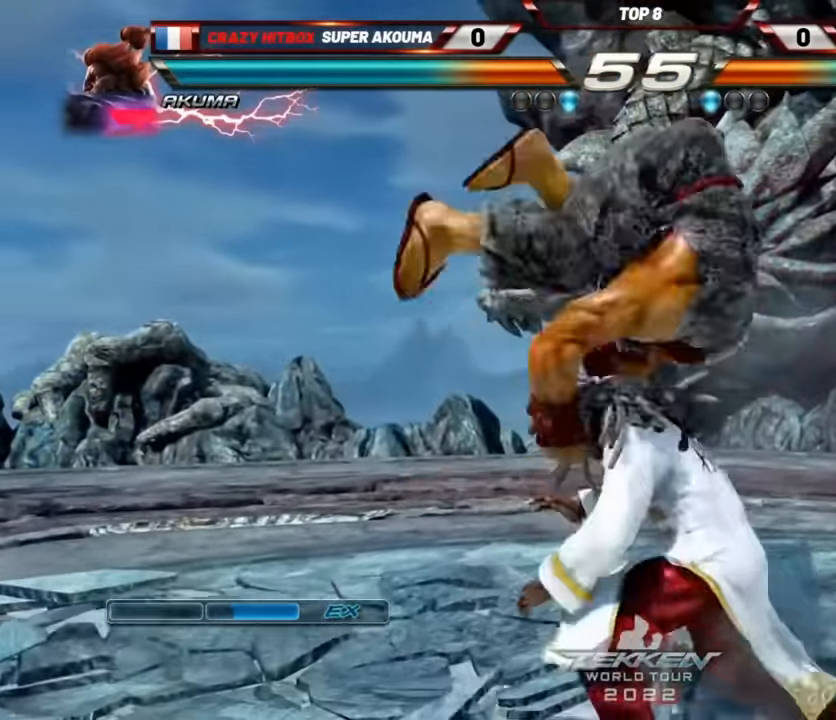
{"buttons": [], "left_stick": "center", "events": []}
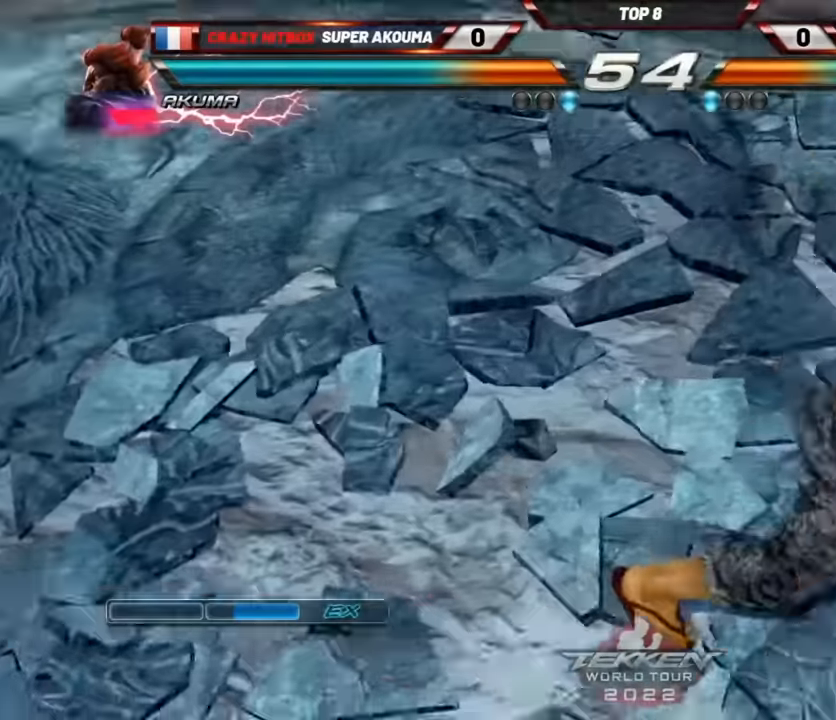
{"buttons": [], "left_stick": "center", "events": []}
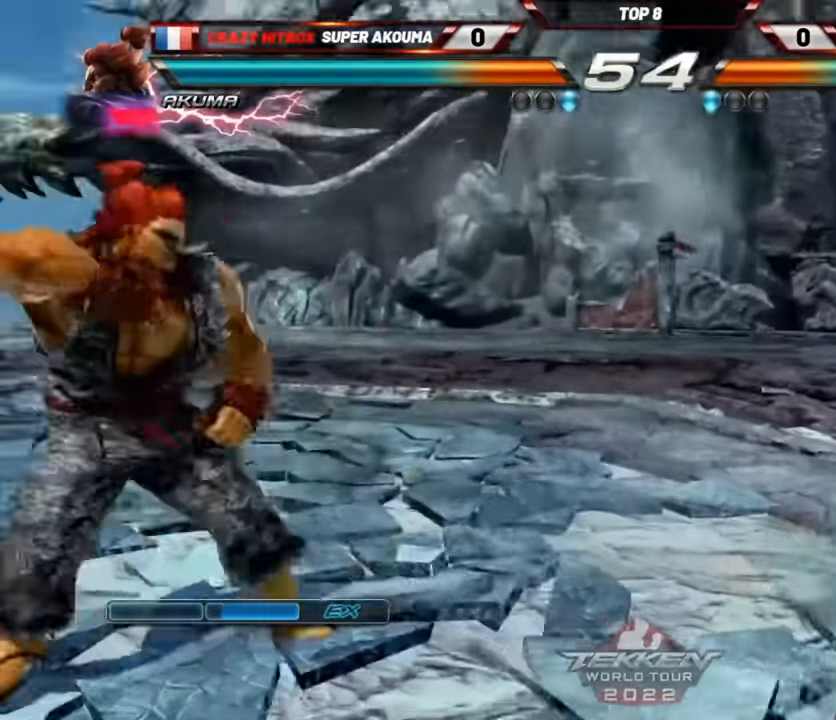
{"buttons": [], "left_stick": "center", "events": []}
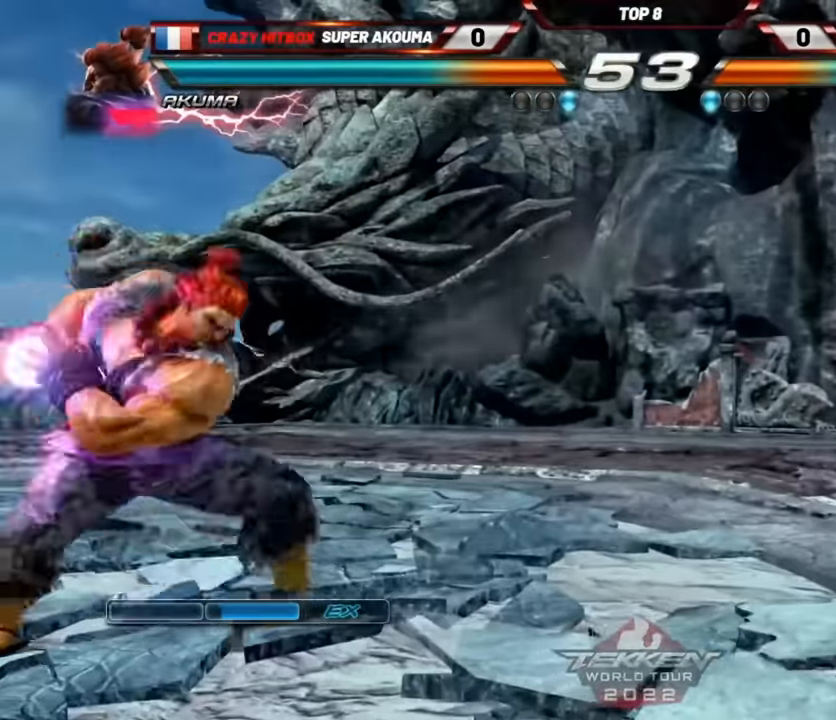
{"buttons": [], "left_stick": "center", "events": []}
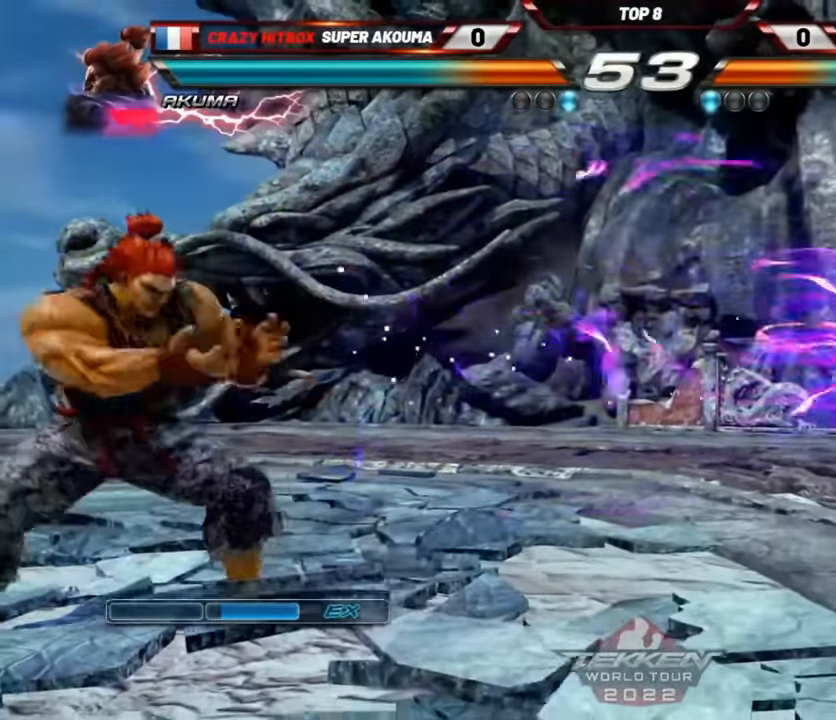
{"buttons": [], "left_stick": "center", "events": []}
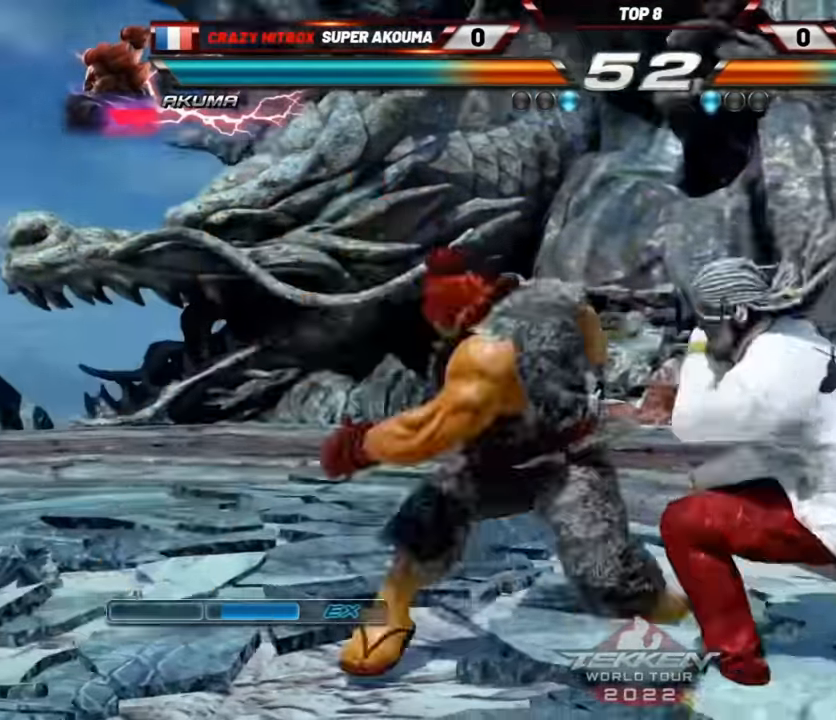
{"buttons": [], "left_stick": "center", "events": [[150, "L2", "down"], [217, "L2", "up"]]}
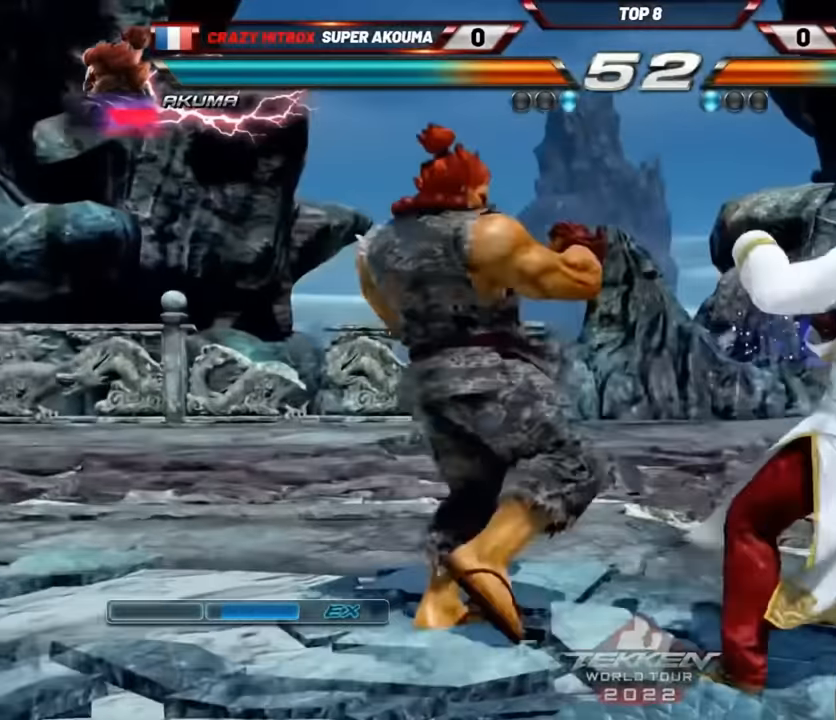
{"buttons": [], "left_stick": "center", "events": [[17, "L2", "down"], [83, "L2", "up"]]}
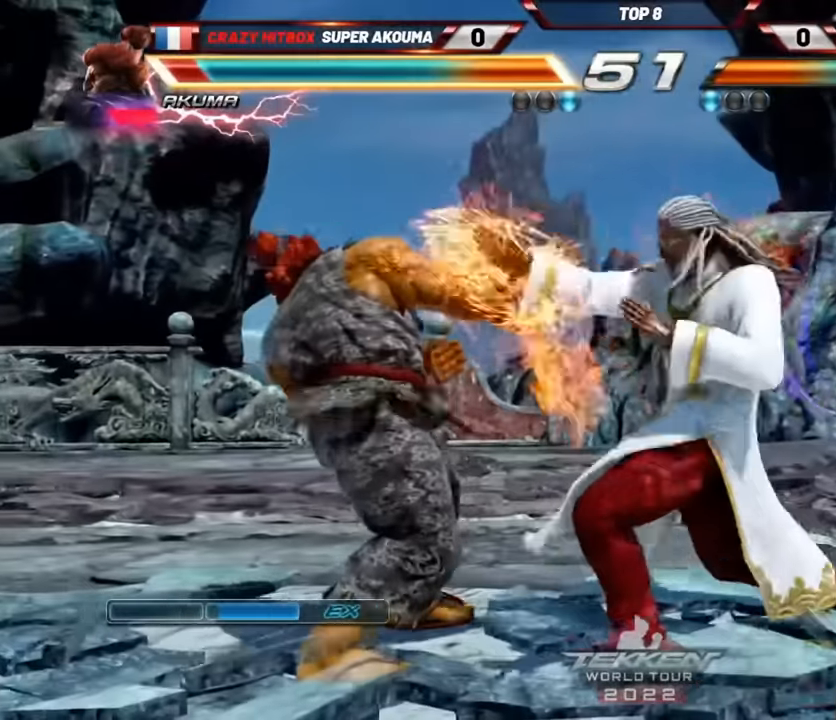
{"buttons": [], "left_stick": "center", "events": [[250, "L2", "down"], [417, "L2", "up"]]}